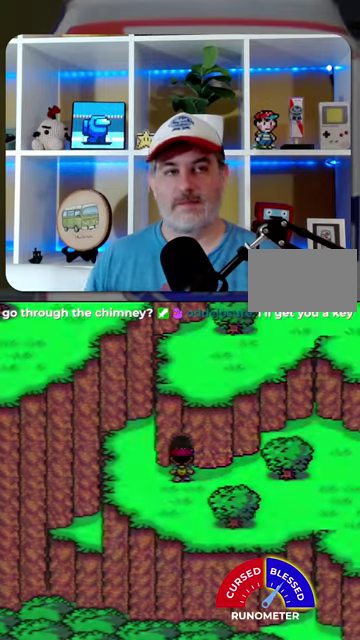
Gameplay with a controller (Nintendo layout); each line is a JSON object with the inputs held at the frame after it. "events" lists button and stick changes between this image and that frame as [ms after this image, input, new state], when the widget could be followed in between. Not read: L1 L3 R1 R3.
{"buttons": [], "events": []}
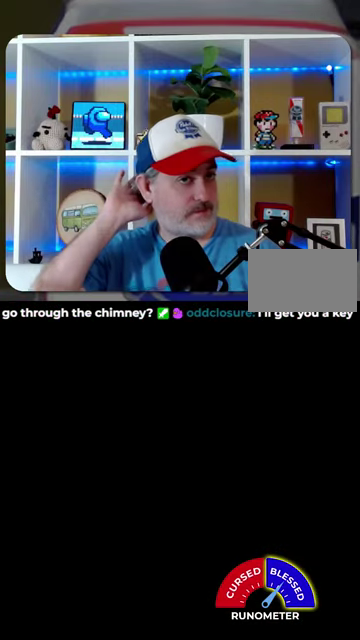
{"buttons": [], "events": []}
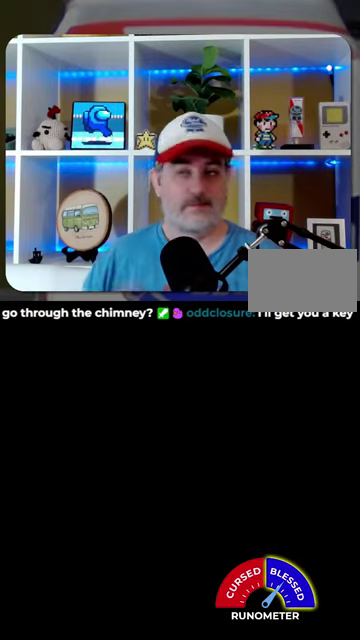
{"buttons": [], "events": []}
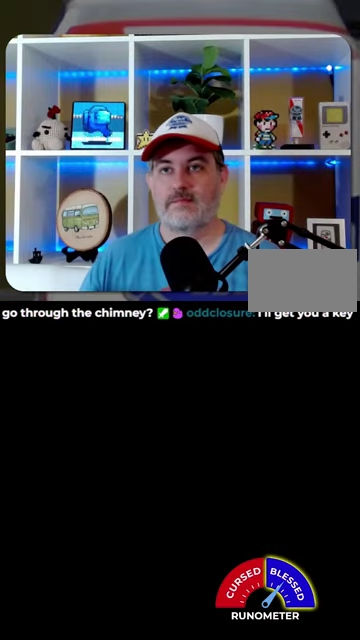
{"buttons": [], "events": []}
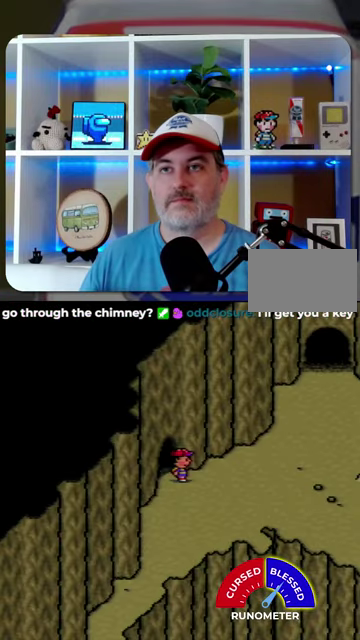
{"buttons": ["DPAD_LEFT"], "events": [[467, "DPAD_LEFT", "down"]]}
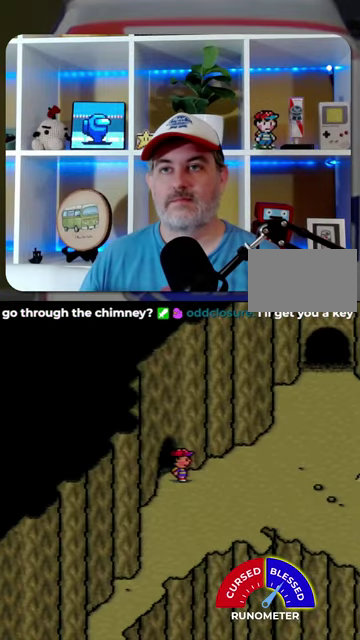
{"buttons": [], "events": [[100, "DPAD_LEFT", "up"]]}
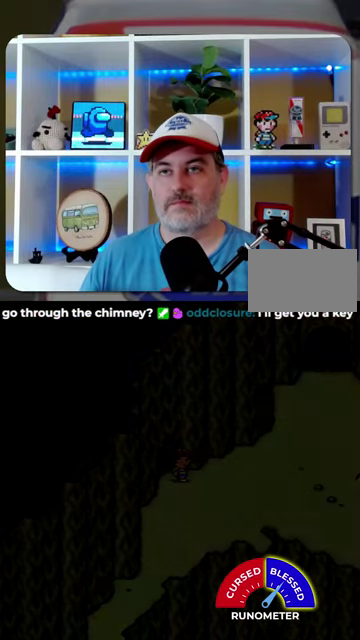
{"buttons": [], "events": []}
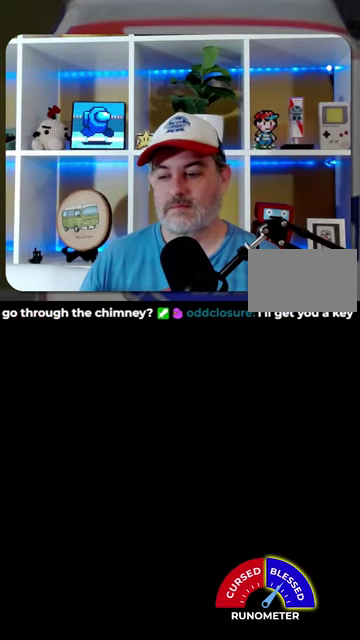
{"buttons": [], "events": []}
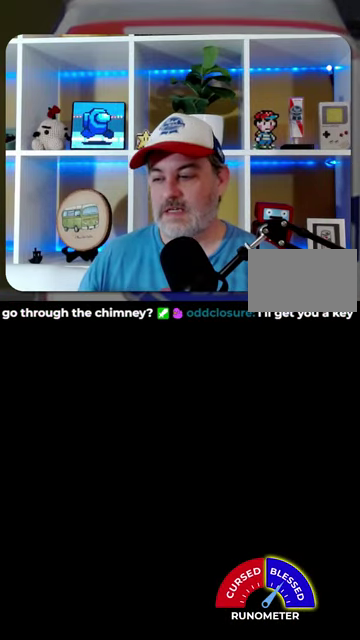
{"buttons": [], "events": []}
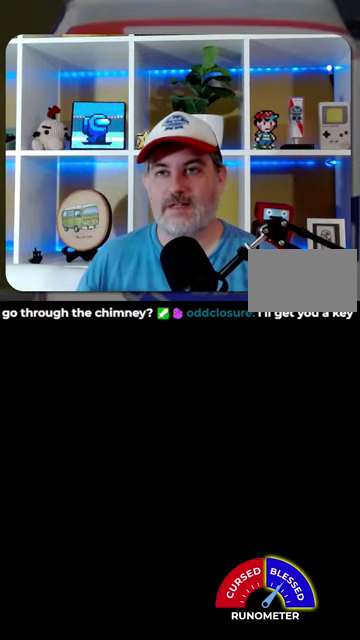
{"buttons": ["DPAD_UP"], "events": [[467, "DPAD_UP", "down"]]}
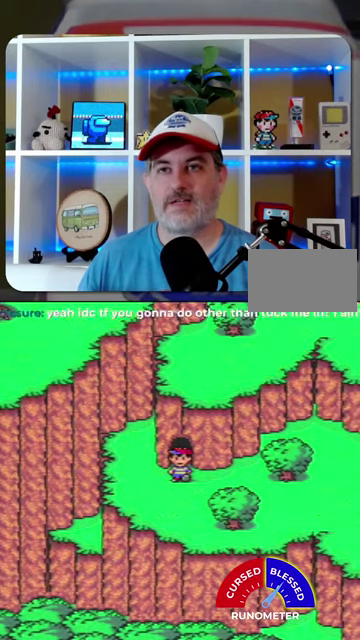
{"buttons": [], "events": [[100, "DPAD_UP", "up"]]}
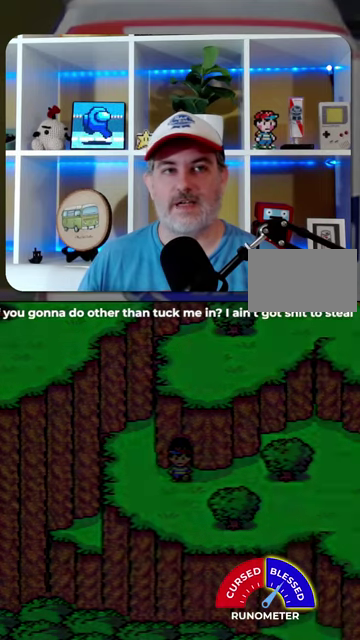
{"buttons": [], "events": []}
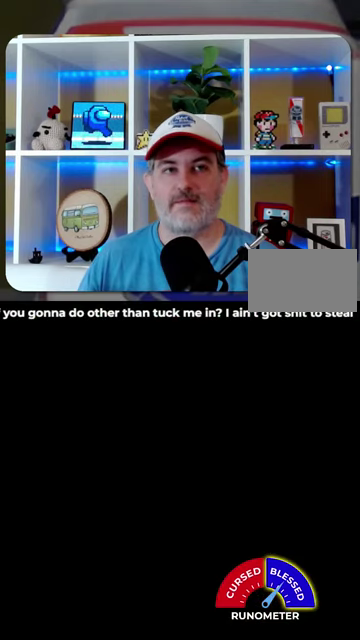
{"buttons": [], "events": []}
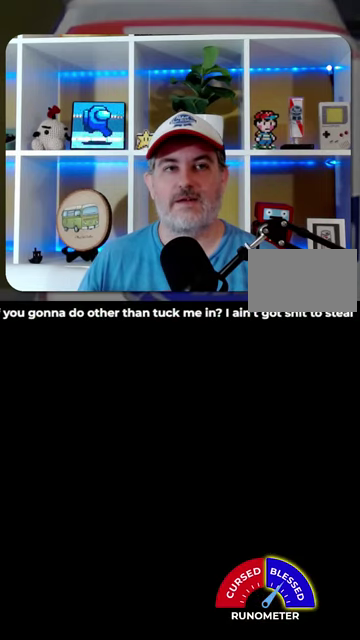
{"buttons": [], "events": []}
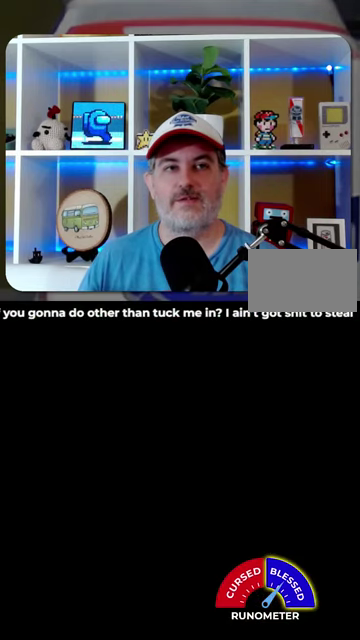
{"buttons": [], "events": []}
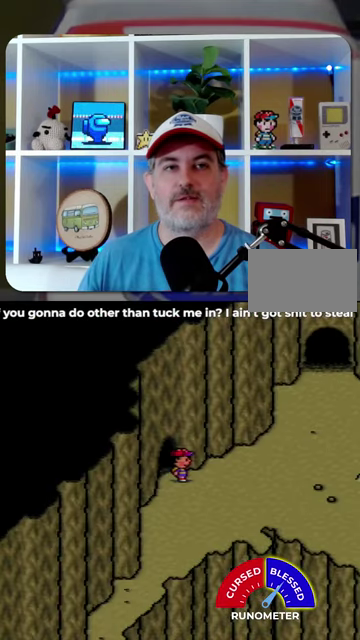
{"buttons": [], "events": []}
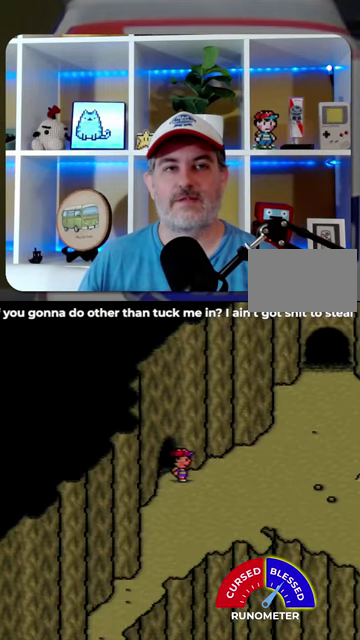
{"buttons": [], "events": []}
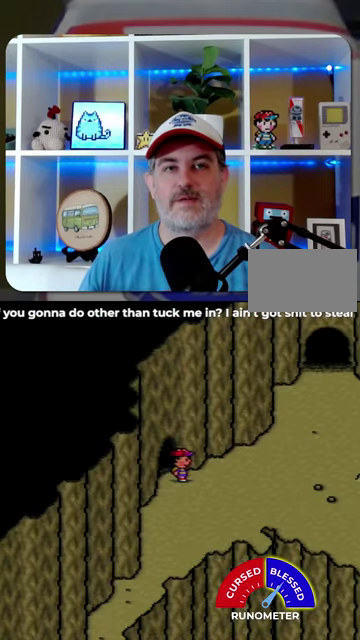
{"buttons": [], "events": []}
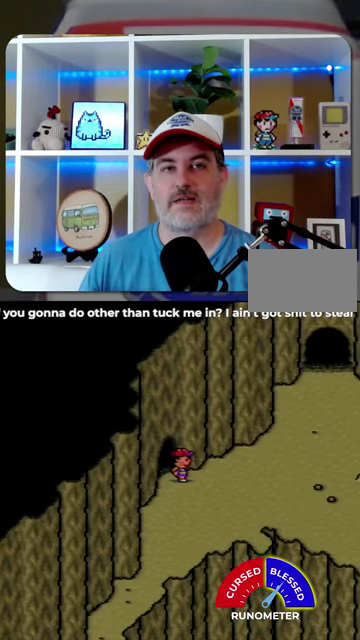
{"buttons": [], "events": []}
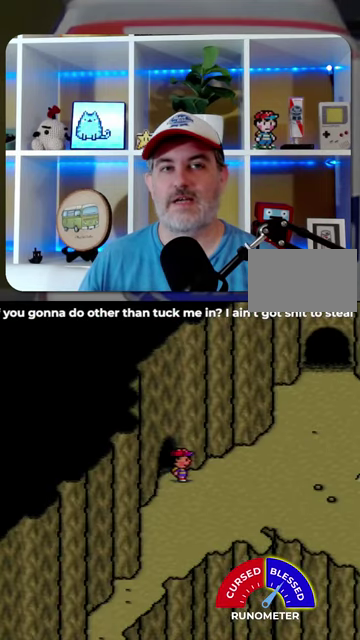
{"buttons": ["DPAD_RIGHT"], "events": [[434, "DPAD_RIGHT", "down"]]}
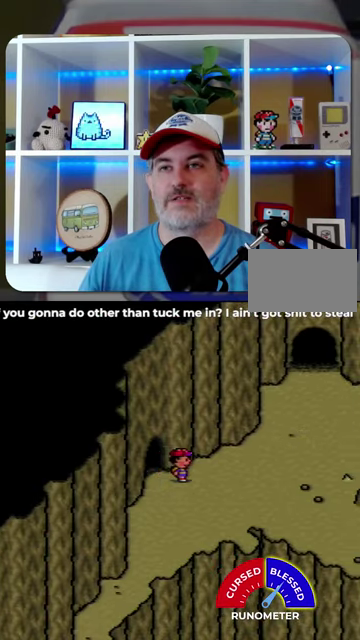
{"buttons": [], "events": [[34, "DPAD_RIGHT", "up"]]}
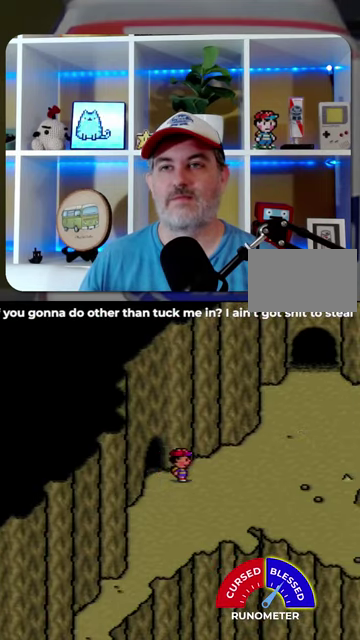
{"buttons": [], "events": [[434, "DPAD_DOWN", "down"], [500, "DPAD_DOWN", "up"]]}
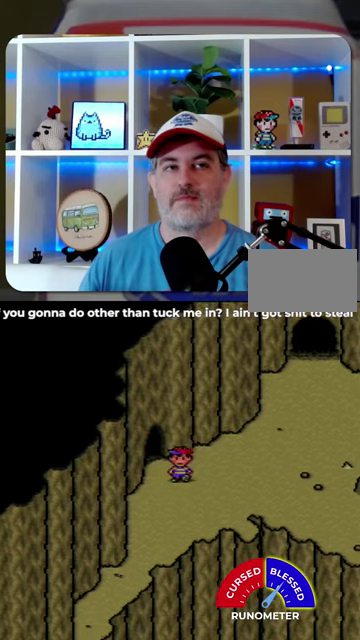
{"buttons": [], "events": [[200, "DPAD_DOWN", "down"], [300, "DPAD_DOWN", "up"]]}
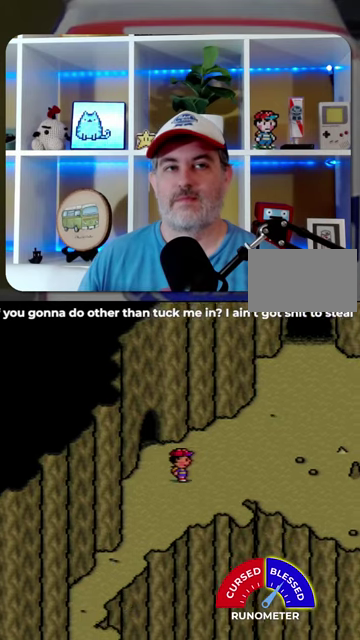
{"buttons": [], "events": [[134, "DPAD_RIGHT", "down"], [234, "DPAD_RIGHT", "up"], [400, "DPAD_RIGHT", "down"], [467, "DPAD_RIGHT", "up"]]}
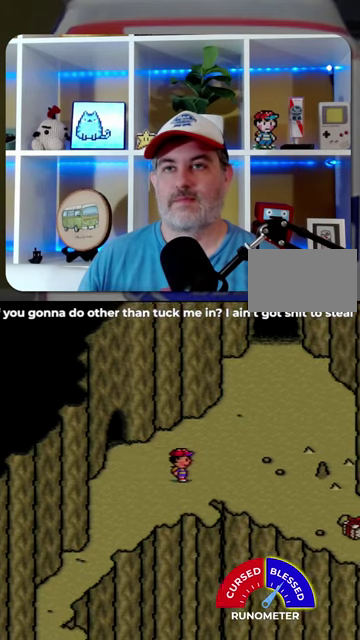
{"buttons": [], "events": [[34, "DPAD_RIGHT", "down"], [100, "DPAD_RIGHT", "up"], [167, "DPAD_RIGHT", "down"], [234, "DPAD_RIGHT", "up"], [300, "DPAD_RIGHT", "down"], [367, "DPAD_RIGHT", "up"], [434, "DPAD_RIGHT", "down"], [500, "DPAD_RIGHT", "up"]]}
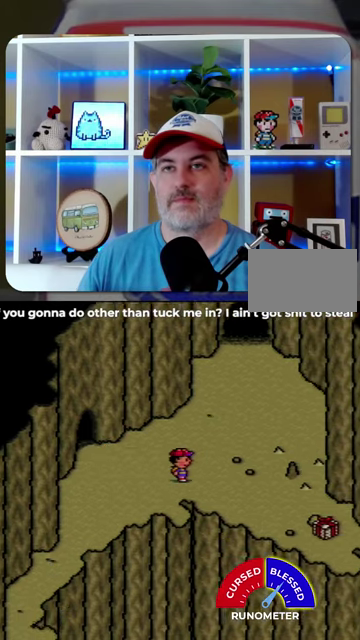
{"buttons": [], "events": [[67, "DPAD_RIGHT", "down"], [134, "DPAD_RIGHT", "up"], [200, "DPAD_RIGHT", "down"], [267, "DPAD_RIGHT", "up"], [434, "DPAD_RIGHT", "down"], [500, "DPAD_RIGHT", "up"]]}
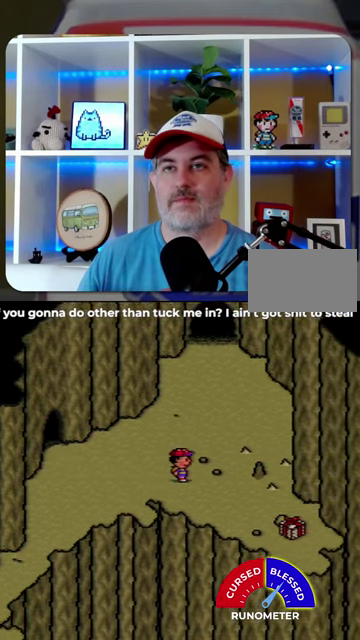
{"buttons": ["DPAD_RIGHT"], "events": [[67, "DPAD_RIGHT", "down"], [134, "DPAD_RIGHT", "up"], [234, "DPAD_RIGHT", "down"], [434, "DPAD_RIGHT", "up"], [500, "DPAD_RIGHT", "down"]]}
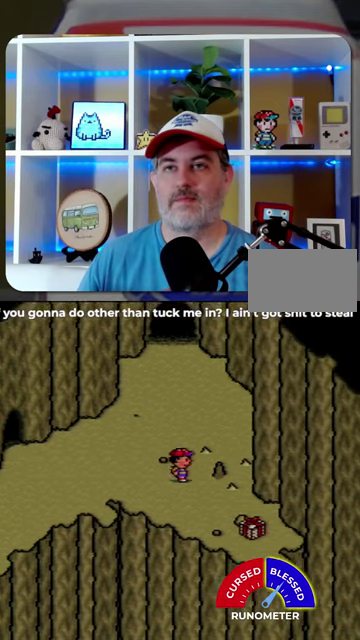
{"buttons": ["DPAD_UP"], "events": [[67, "DPAD_RIGHT", "up"], [234, "DPAD_UP", "down"], [267, "DPAD_UP", "up"], [367, "DPAD_UP", "down"], [434, "DPAD_UP", "up"], [500, "DPAD_UP", "down"]]}
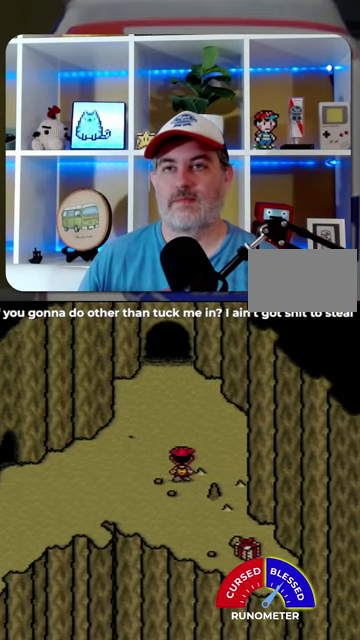
{"buttons": ["DPAD_UP"], "events": [[34, "DPAD_UP", "up"], [134, "DPAD_UP", "down"], [167, "DPAD_UP", "up"], [234, "DPAD_UP", "down"], [300, "DPAD_UP", "up"], [400, "DPAD_UP", "down"], [434, "DPAD_UP", "up"], [500, "DPAD_UP", "down"]]}
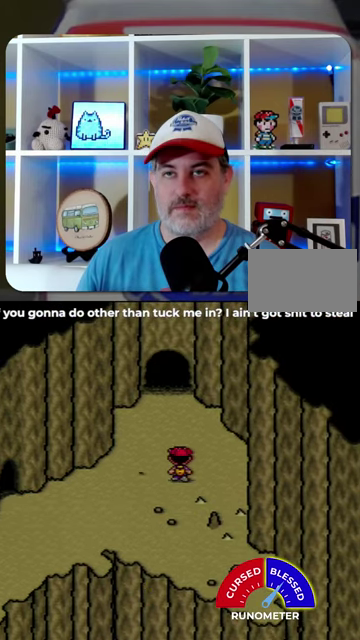
{"buttons": [], "events": [[67, "DPAD_UP", "up"], [134, "DPAD_UP", "down"], [200, "DPAD_UP", "up"]]}